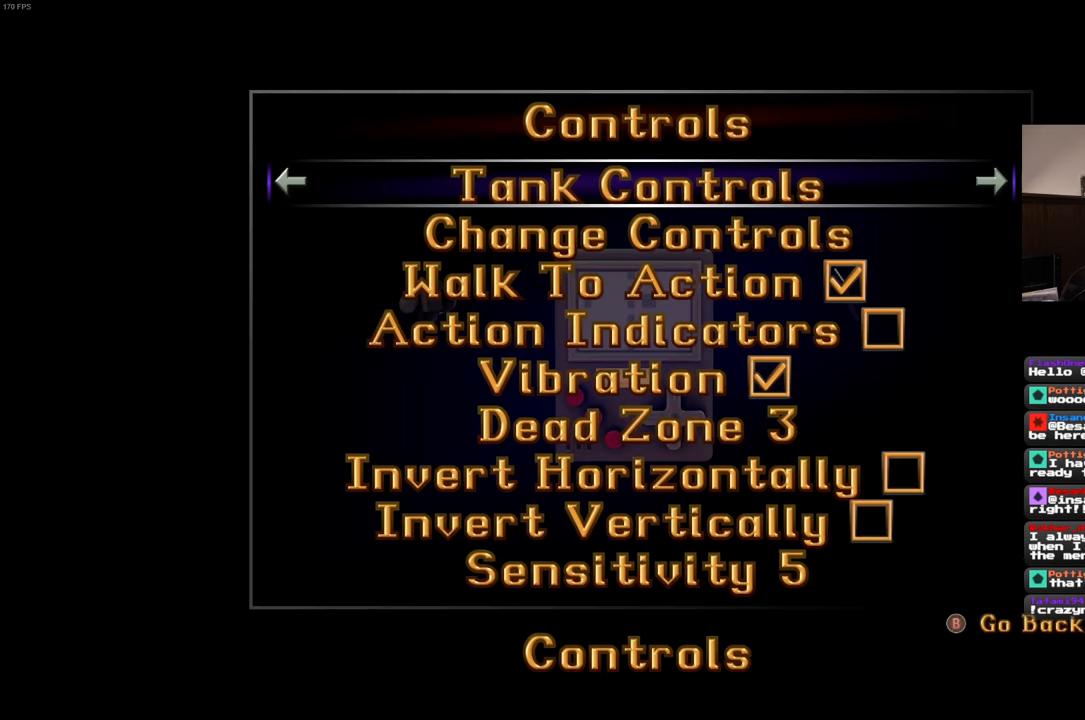
Gameplay with a controller (PlayStation layout); each line is a JSON object with the inputs held at the frame after it. "events" lists button and stick changes between this image and that frame as [ms after this image, input, new state], when the widget could be followed in between. Not read: HOME L3 R3 START.
{"buttons": [], "left_stick": "center", "right_stick": "center", "events": []}
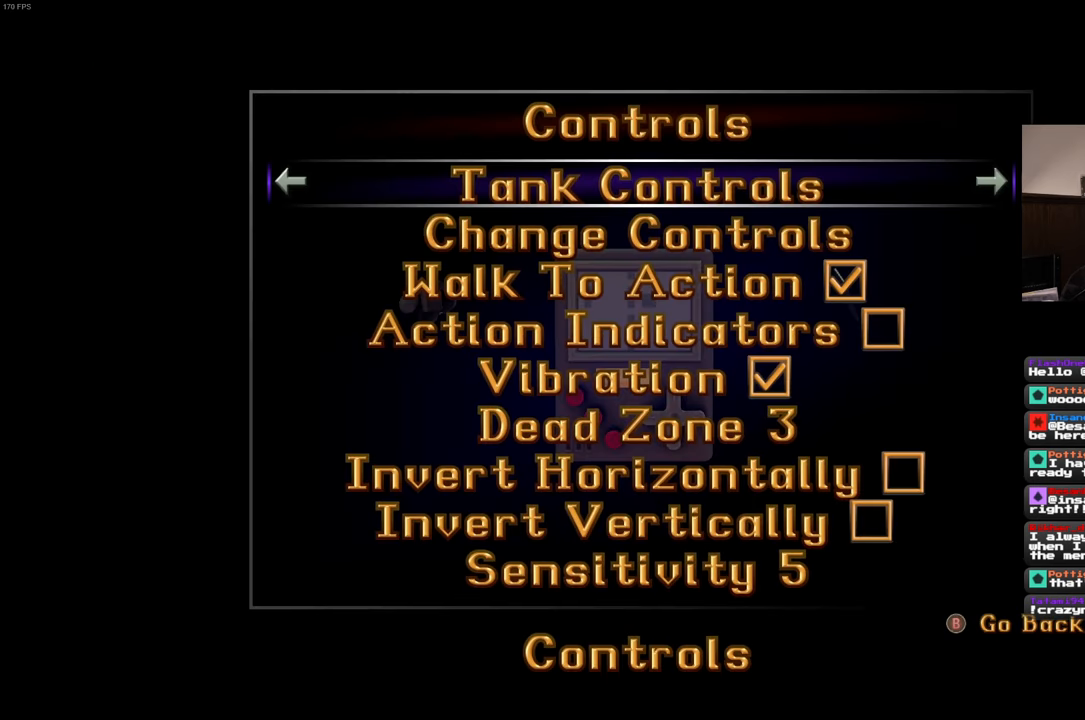
{"buttons": [], "left_stick": "center", "right_stick": "center", "events": []}
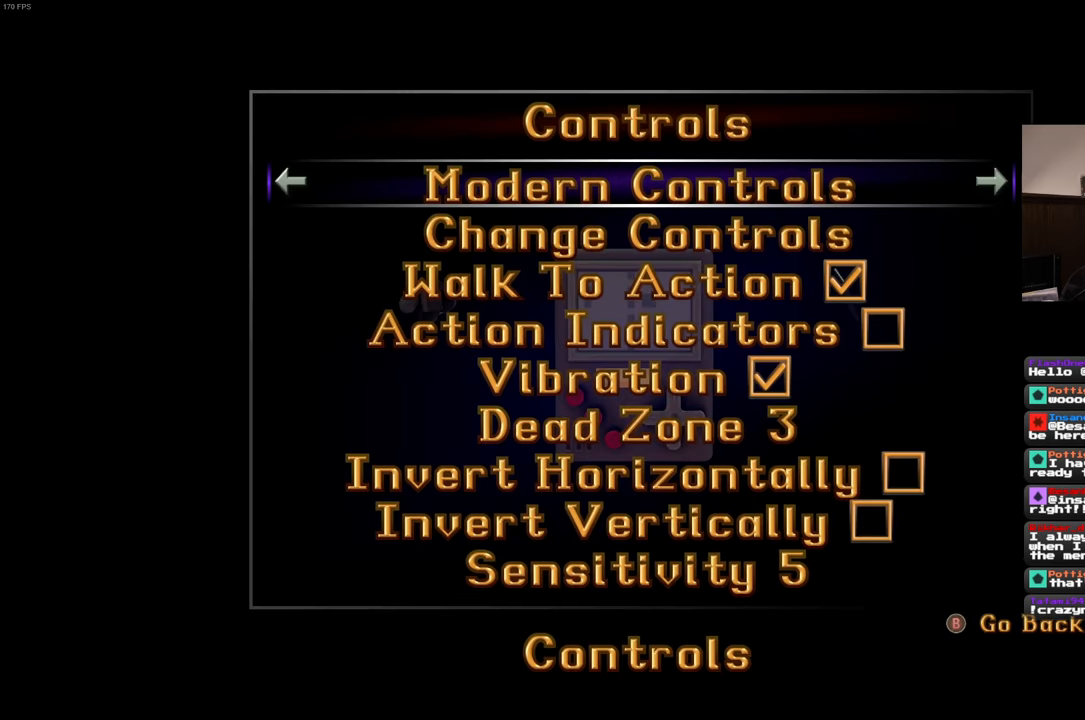
{"buttons": [], "left_stick": "center", "right_stick": "center", "events": [[267, "DPAD_LEFT", "down"], [400, "DPAD_LEFT", "up"]]}
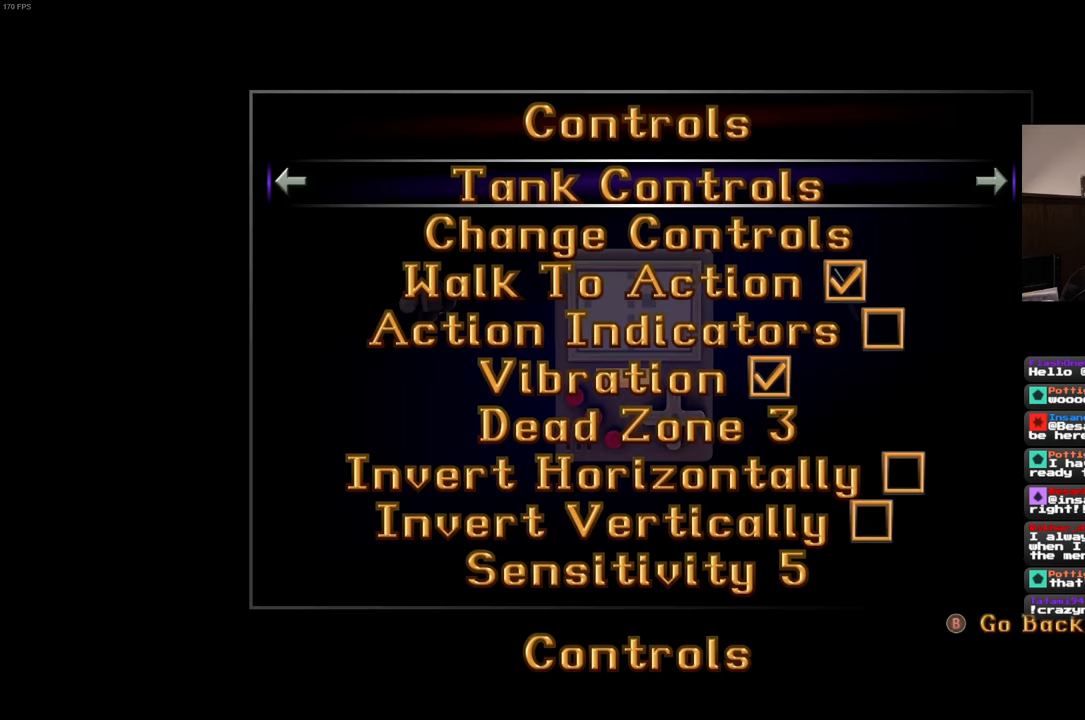
{"buttons": [], "left_stick": "center", "right_stick": "center", "events": []}